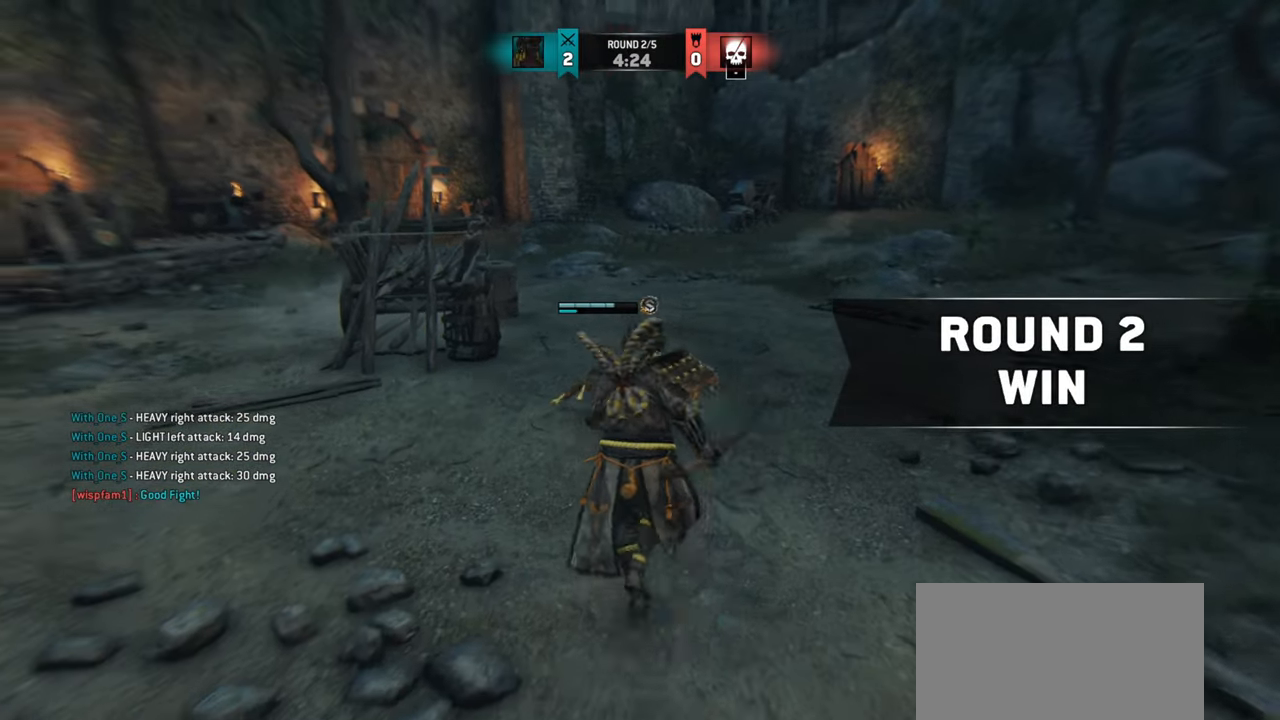
Gameplay with keyboard and mouse; each line is a JSON object with the keys and mouse buttons held at the frame after it. "events" lists presses ("down") and releases ("up") of "a", "ctrl", "d", "e", "q", "s", "shift", "space", "w", "mouse_left", "mouse_wheel", "mouse_right", "mouse_mb4" and "mouse_mb5" between this image and that frame as [ms after this image, input, new state], when the widget could be followed in between. "mouse_left", "mouse_wheel", "mouse_right", "mouse_mb4", "mouse_mb5" = the "left", "wheel", "right", "mb4", "mb5" buttons of the "mouse" list. No other keys are recorded. "wheel" means that the mouse wheel is clicked or scrolled. Mouse movement is not recorded.
{"keys": [], "mouse": [], "events": [[83, "shift", "up"], [300, "d", "up"], [450, "w", "up"]]}
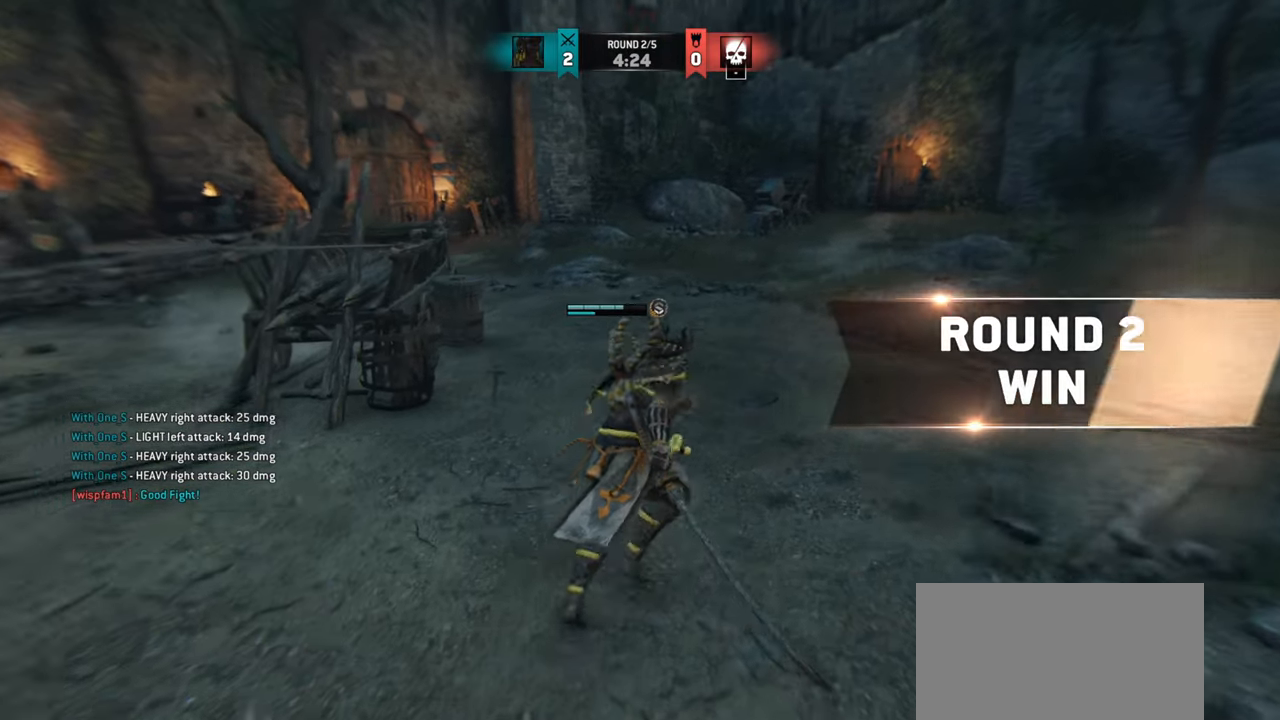
{"keys": [], "mouse": [], "events": []}
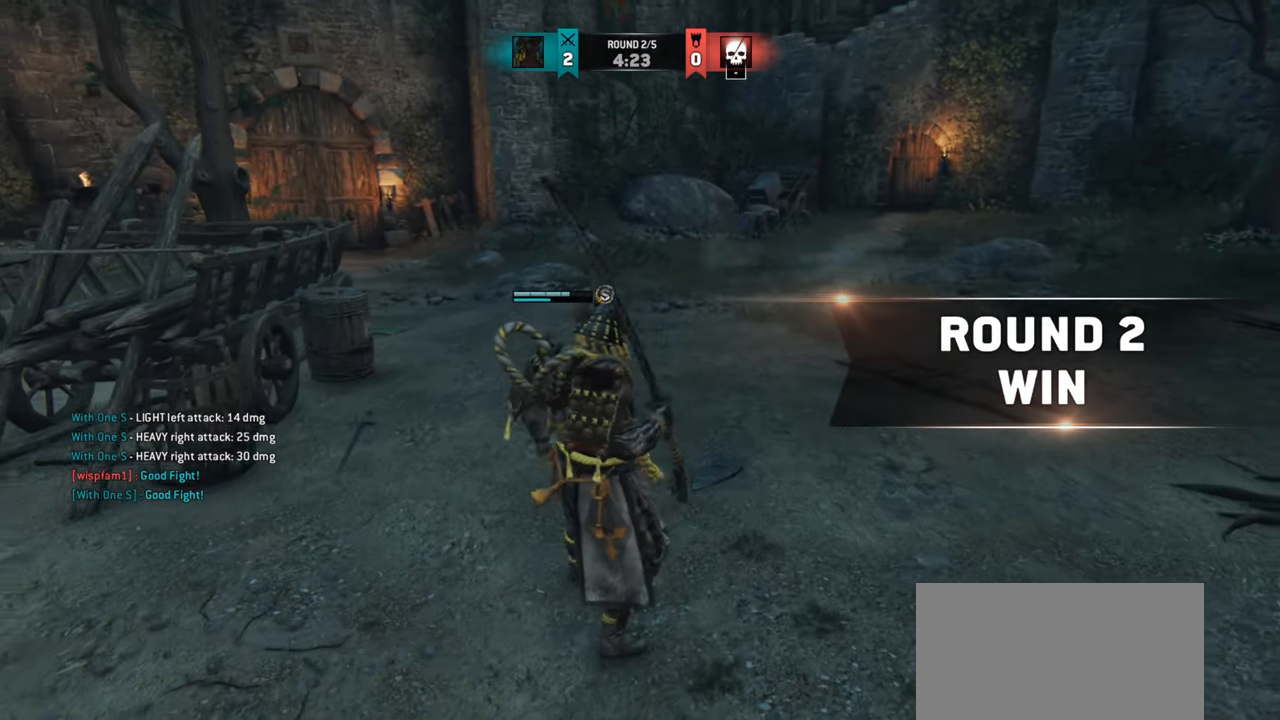
{"keys": ["w"], "mouse": [], "events": [[100, "w", "down"]]}
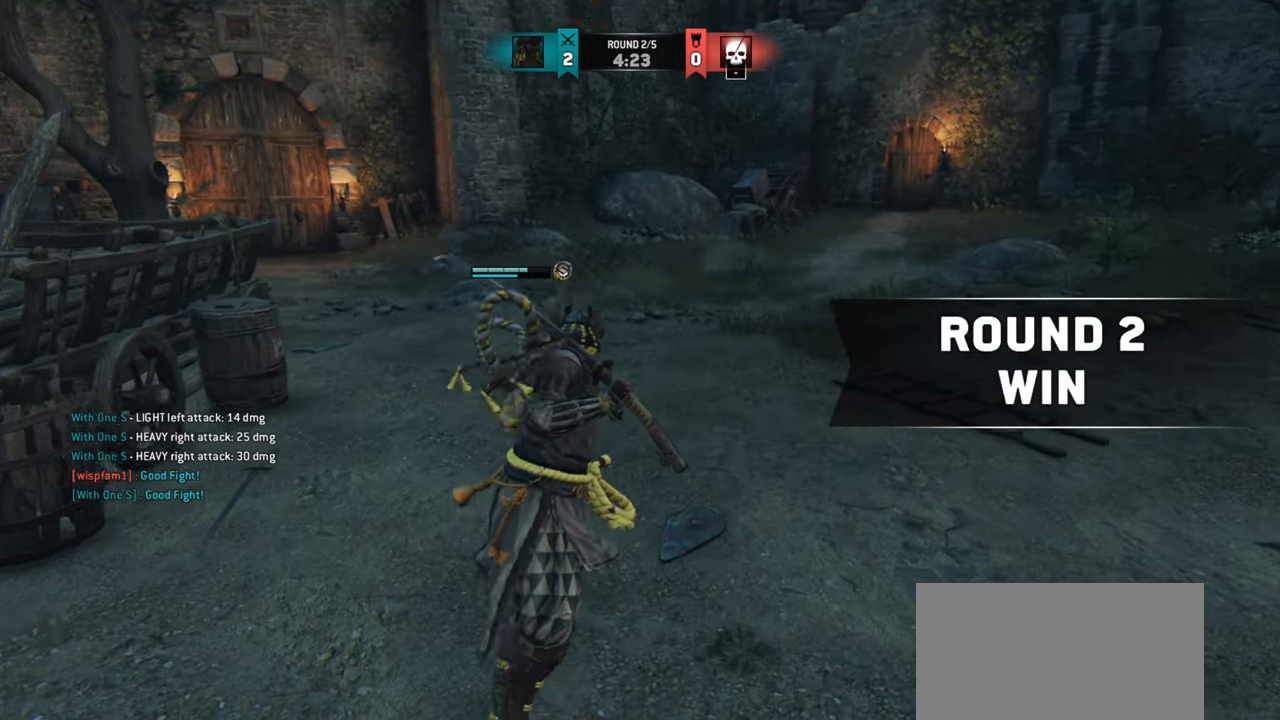
{"keys": ["d", "s"], "mouse": [], "events": [[17, "d", "down"], [200, "w", "up"], [434, "s", "down"]]}
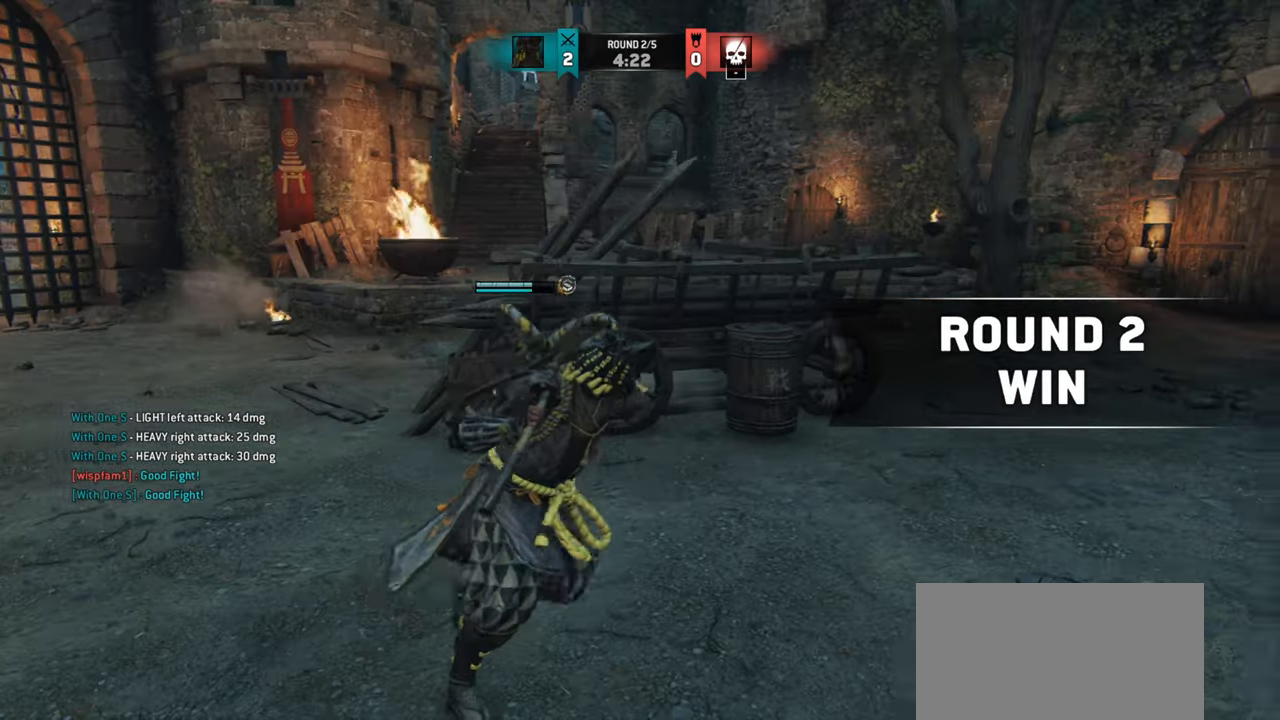
{"keys": ["d", "s"], "mouse": [], "events": []}
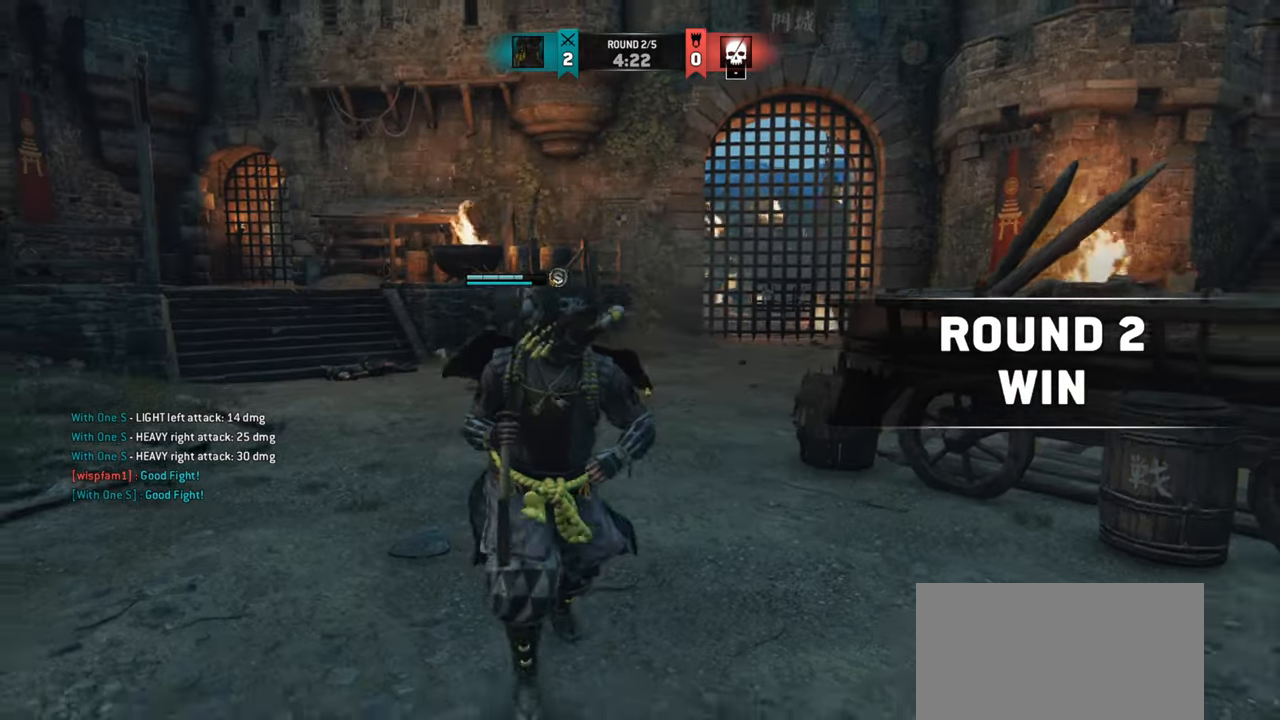
{"keys": [], "mouse": [], "events": [[33, "d", "up"], [283, "s", "up"]]}
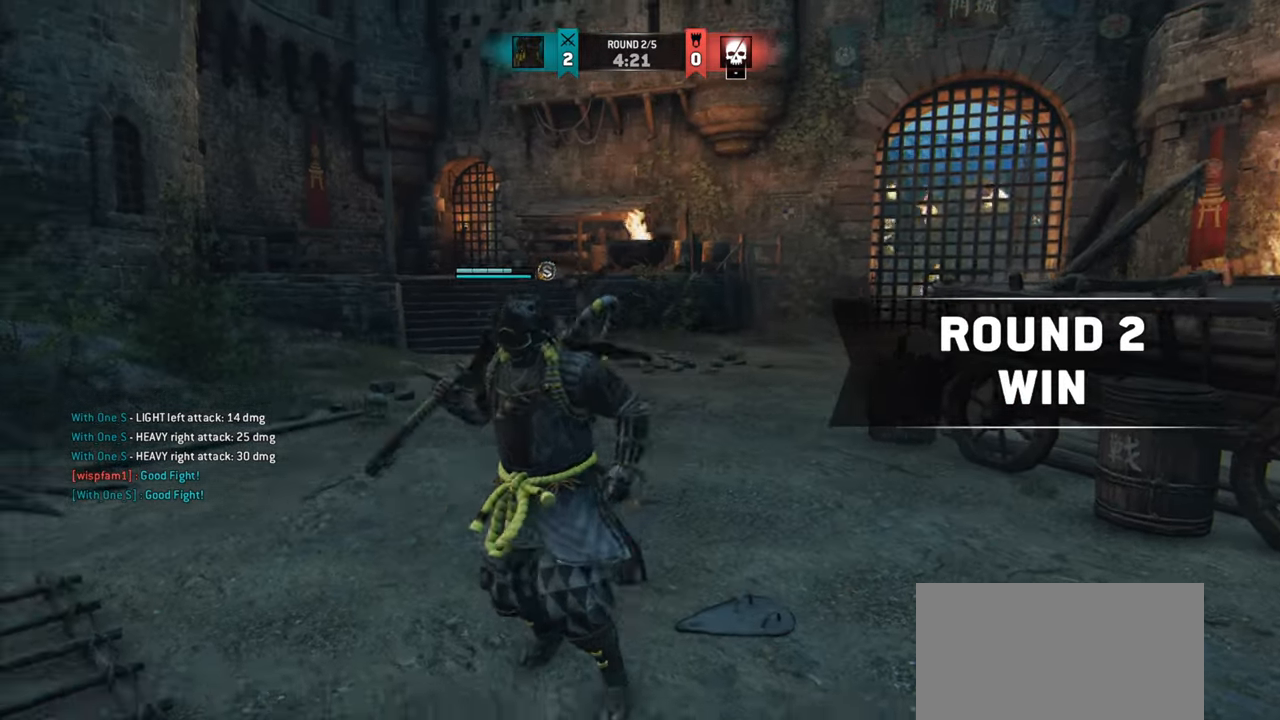
{"keys": [], "mouse": [], "events": []}
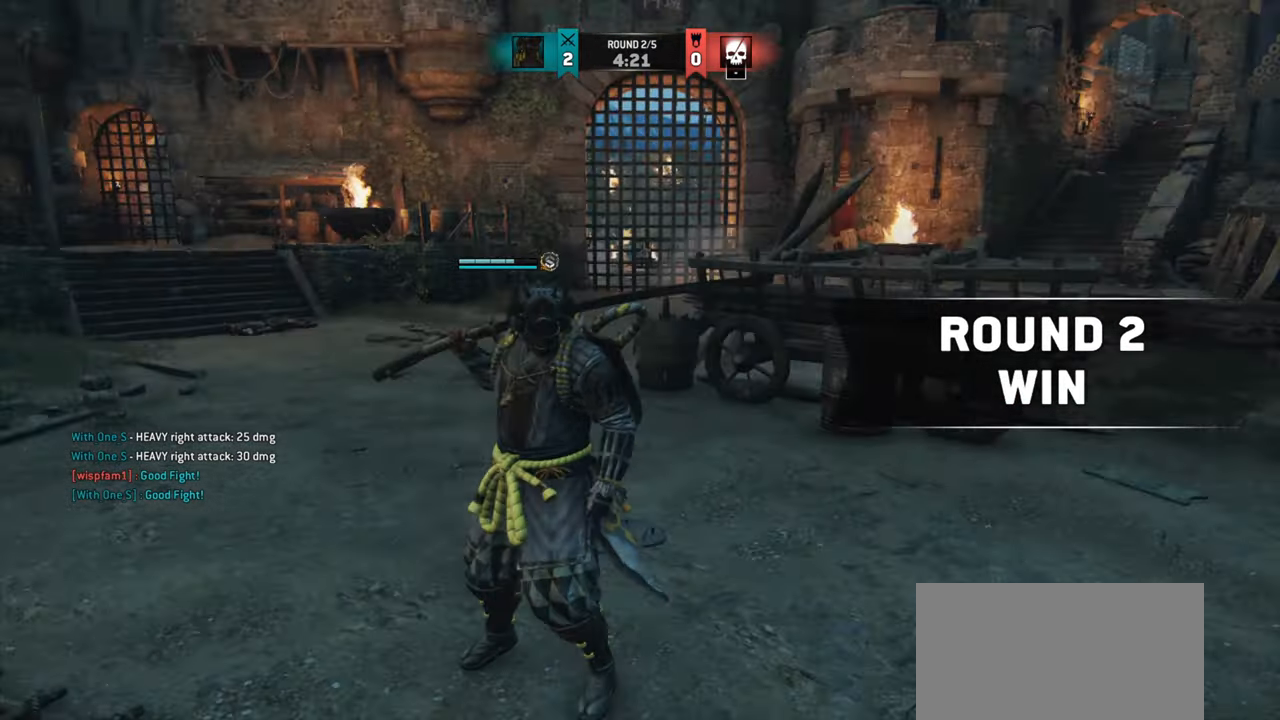
{"keys": ["d", "w"], "mouse": [], "events": [[217, "w", "down"], [233, "d", "down"]]}
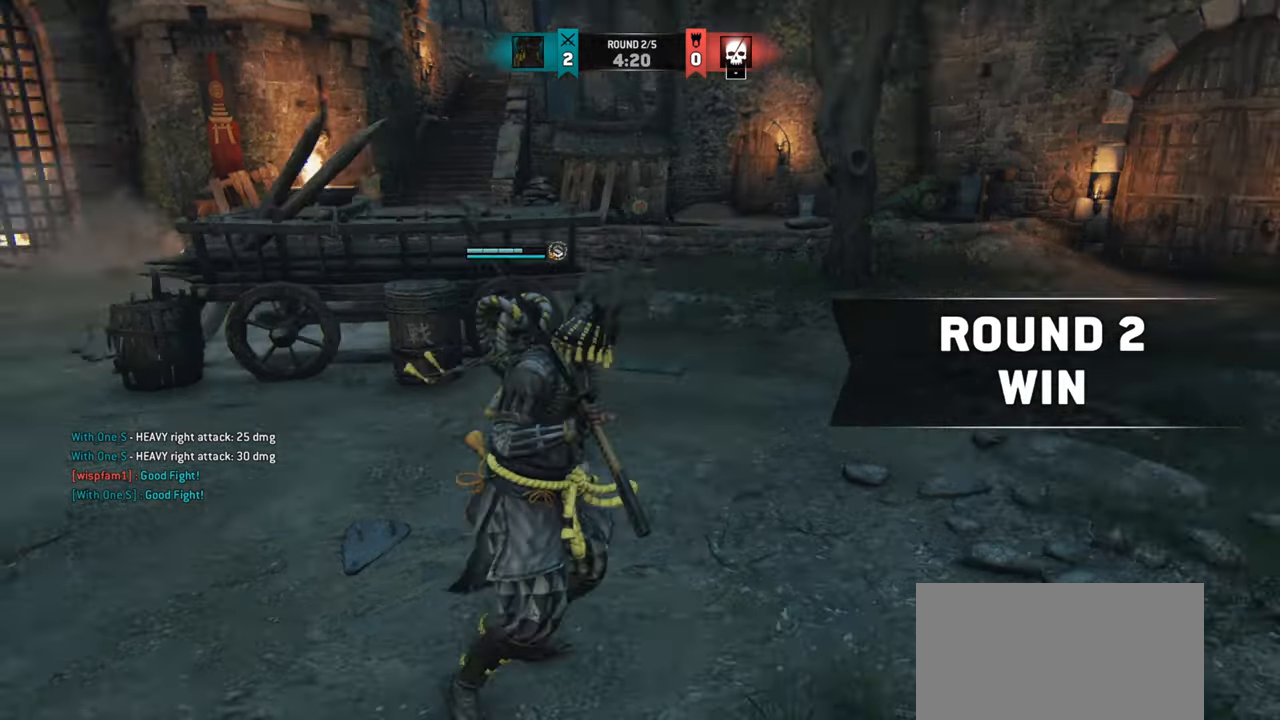
{"keys": ["w"], "mouse": [], "events": [[34, "w", "up"], [184, "d", "up"], [234, "s", "down"], [384, "s", "up"], [484, "w", "down"]]}
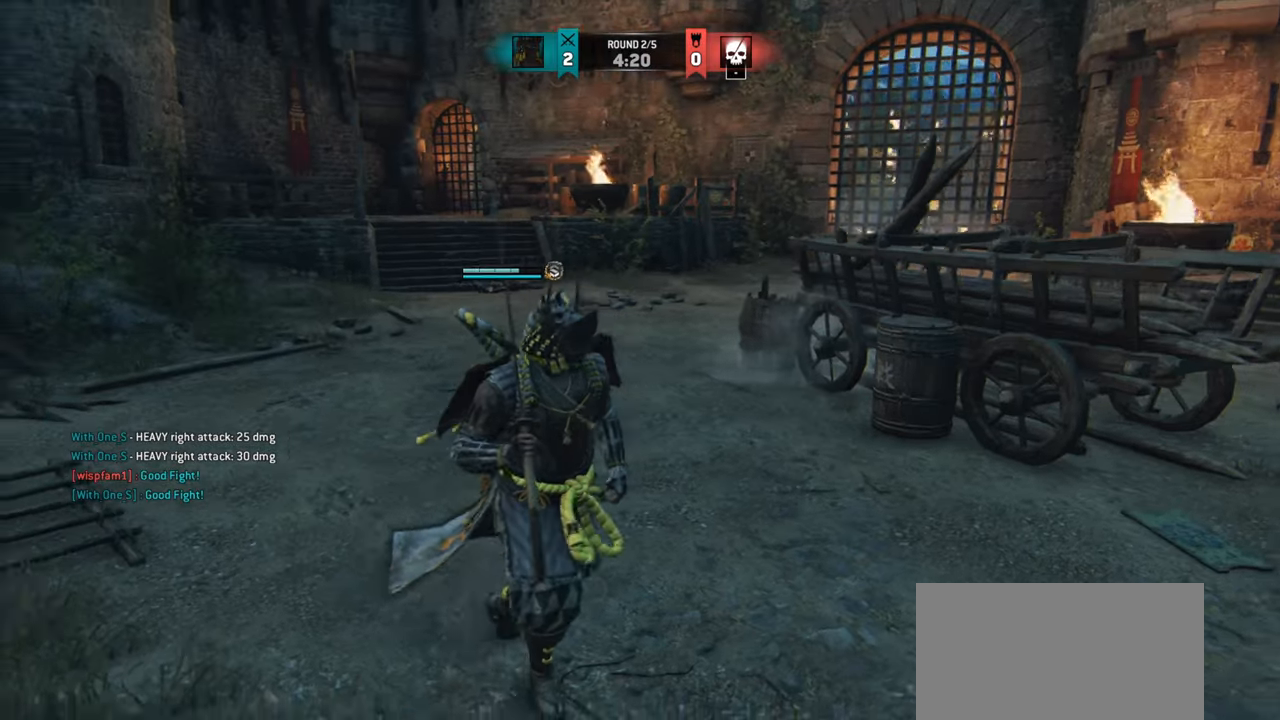
{"keys": [], "mouse": [], "events": [[217, "w", "up"]]}